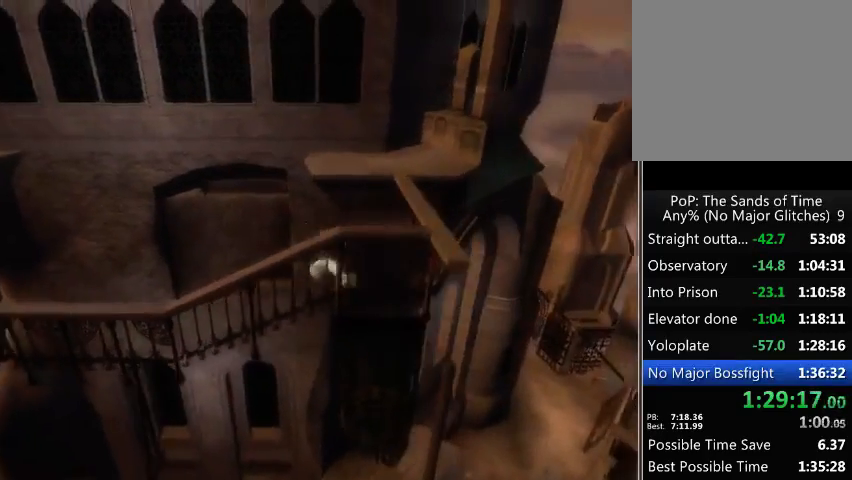
Gameplay with a controller (Xbox layout); each line is a JSON object with the inputs held at the frame after it. "events" lists button and stick changes between this image and that frame as [ms after this image, input, new state], when the widget could be followed in between. Not read: L3 R3.
{"buttons": [], "left_stick": "up", "right_stick": "center", "events": [[333, "left_stick", "up"], [433, "A", "down"], [500, "A", "up"]]}
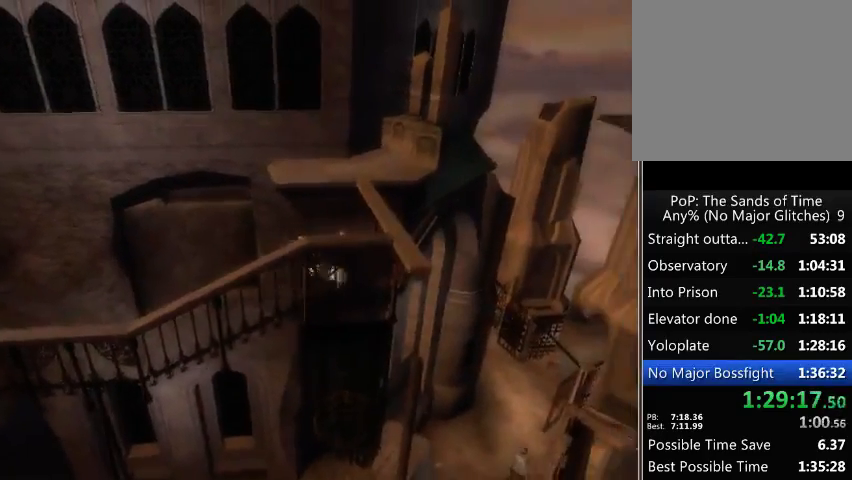
{"buttons": [], "left_stick": "up", "right_stick": "center", "events": []}
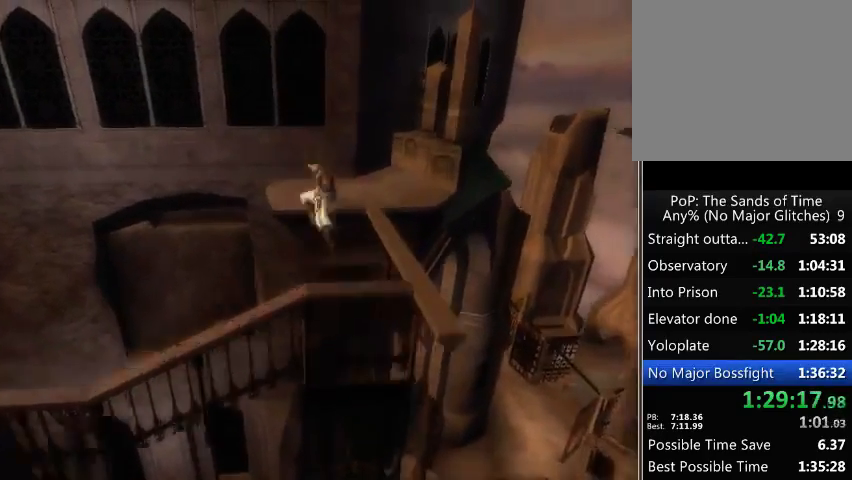
{"buttons": [], "left_stick": "up-left", "right_stick": "center", "events": [[467, "left_stick", "up-left"]]}
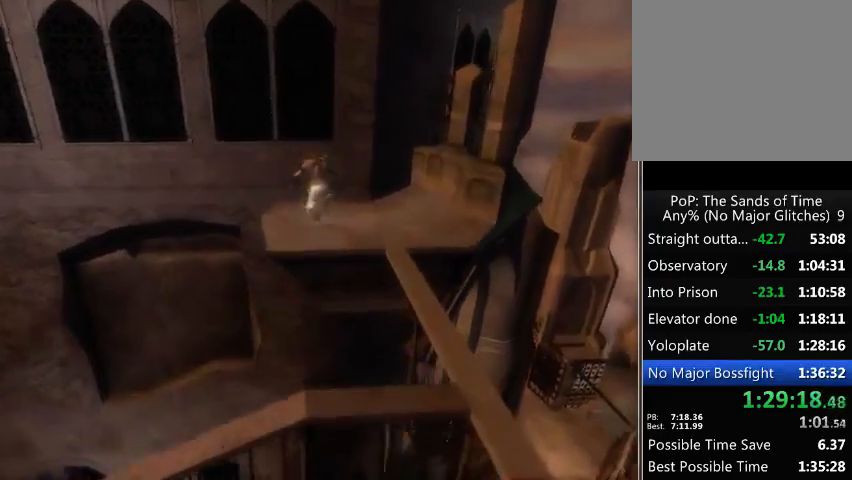
{"buttons": ["R1"], "left_stick": "up-left", "right_stick": "center", "events": [[233, "R1", "down"]]}
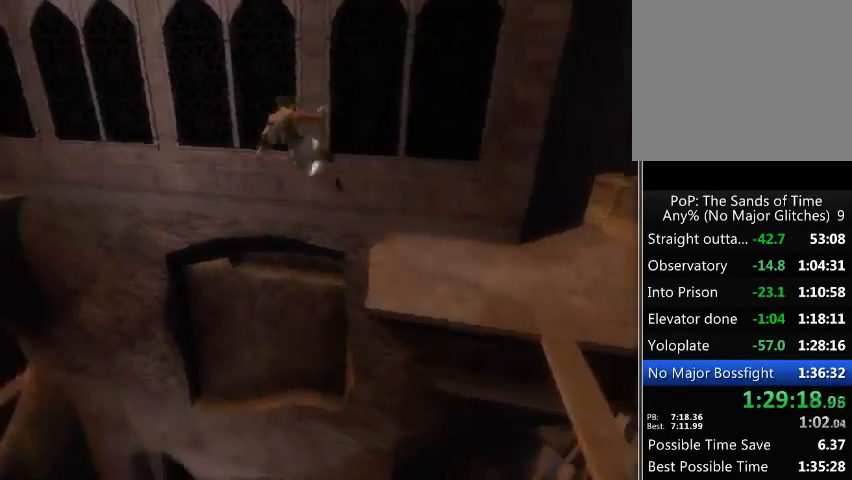
{"buttons": ["R1"], "left_stick": "up-left", "right_stick": "center", "events": []}
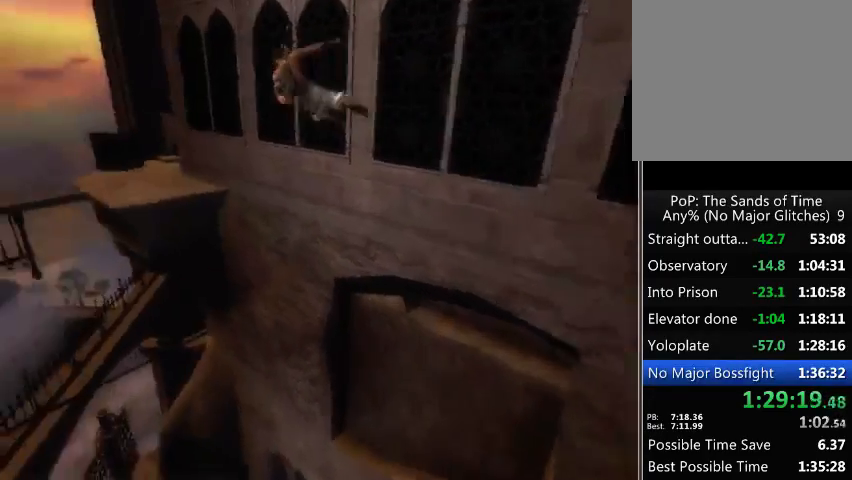
{"buttons": [], "left_stick": "up-left", "right_stick": "right", "events": [[333, "R1", "up"], [467, "right_stick", "right"]]}
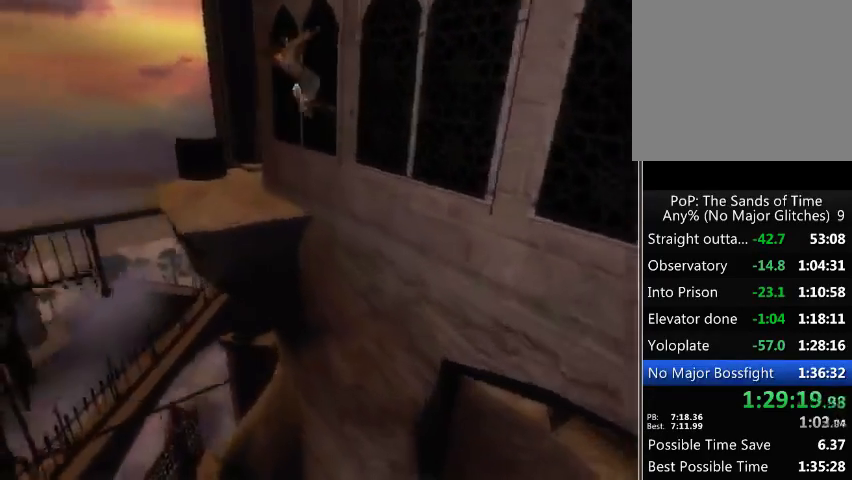
{"buttons": [], "left_stick": "left", "right_stick": "right", "events": [[67, "left_stick", "left"]]}
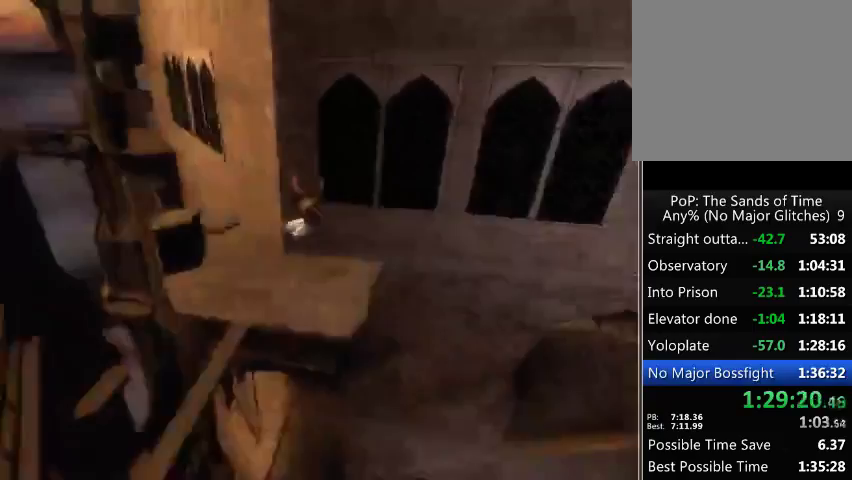
{"buttons": ["R1"], "left_stick": "up-left", "right_stick": "center", "events": [[33, "right_stick", "center"], [100, "left_stick", "up-left"], [433, "R1", "down"]]}
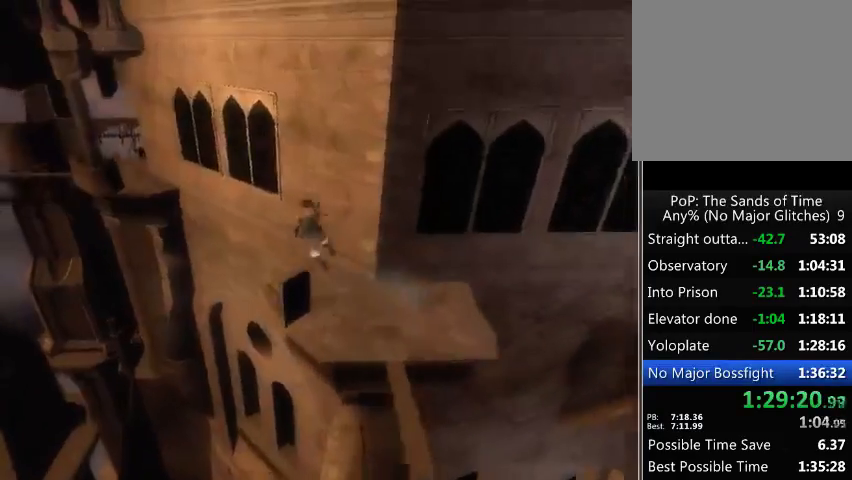
{"buttons": ["R1"], "left_stick": "up-left", "right_stick": "center", "events": []}
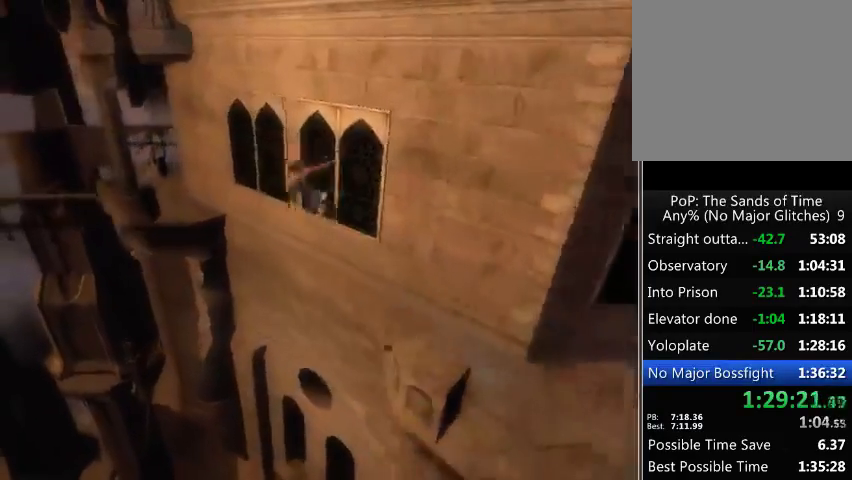
{"buttons": ["R1"], "left_stick": "up-left", "right_stick": "center", "events": []}
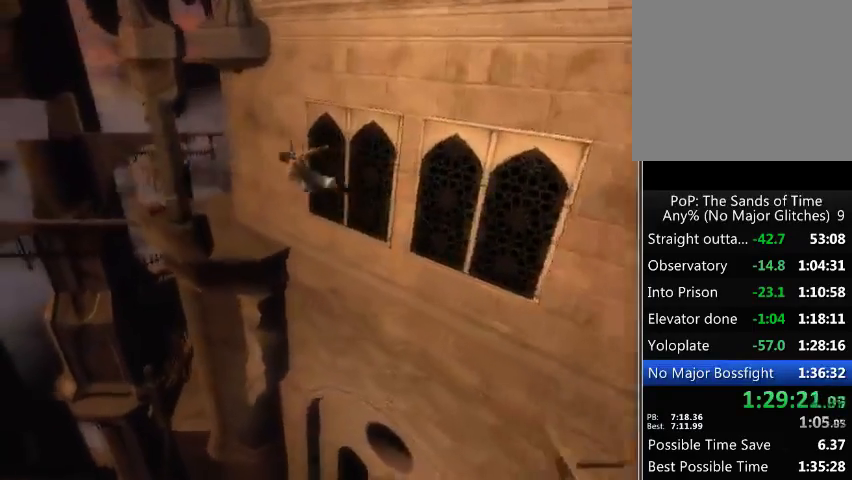
{"buttons": [], "left_stick": "left", "right_stick": "right", "events": [[67, "R1", "up"], [200, "right_stick", "right"], [300, "left_stick", "left"]]}
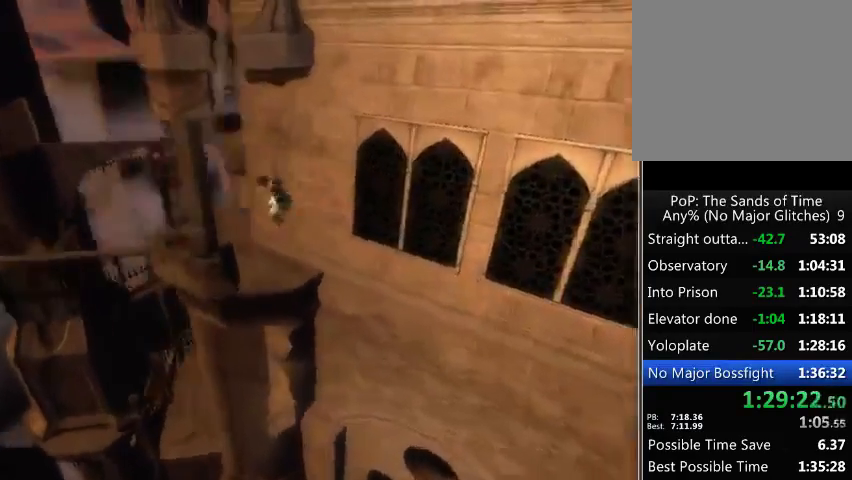
{"buttons": [], "left_stick": "up-left", "right_stick": "center", "events": [[233, "right_stick", "center"], [400, "left_stick", "up-left"]]}
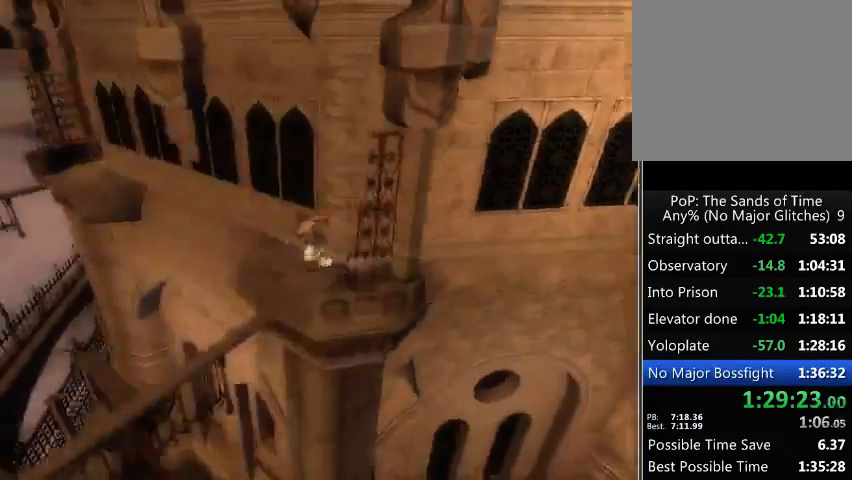
{"buttons": ["R1"], "left_stick": "up", "right_stick": "center", "events": [[133, "left_stick", "up"], [233, "R1", "down"]]}
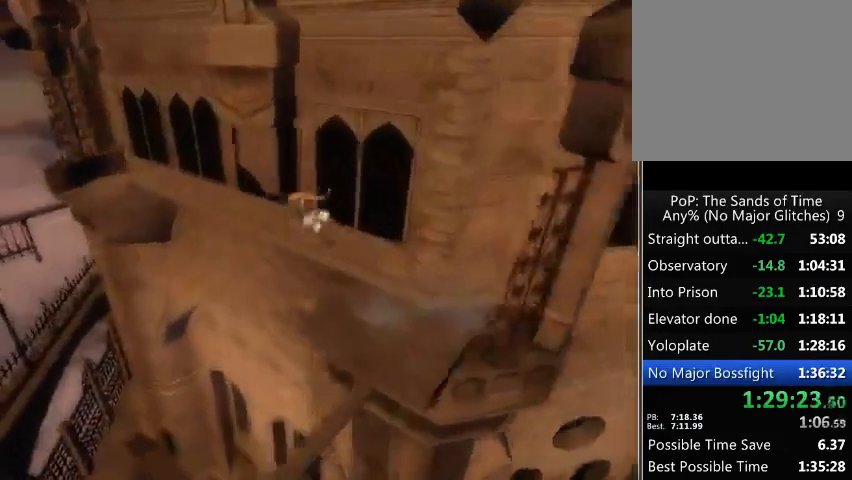
{"buttons": ["R1"], "left_stick": "up", "right_stick": "center", "events": []}
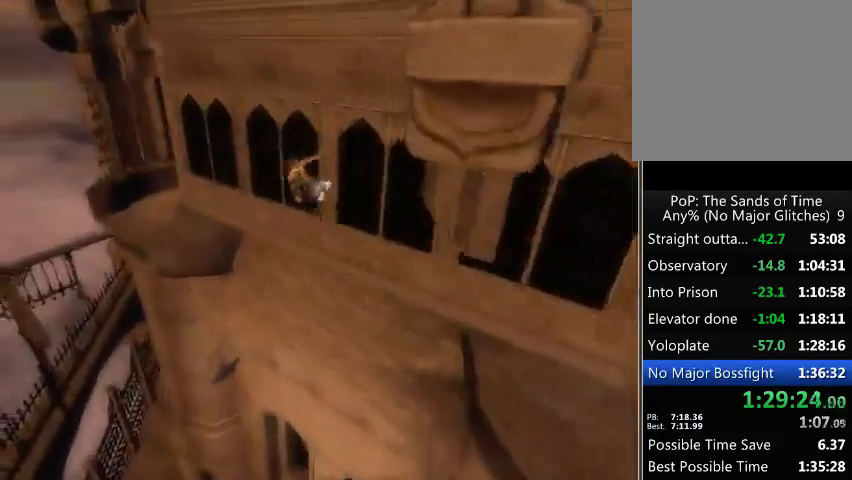
{"buttons": [], "left_stick": "up", "right_stick": "center", "events": [[467, "R1", "up"]]}
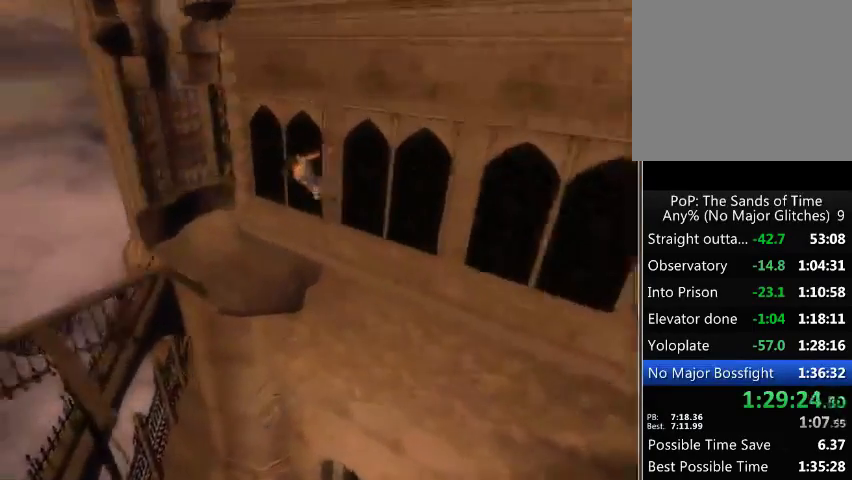
{"buttons": ["A"], "left_stick": "center", "right_stick": "center", "events": [[333, "left_stick", "center"], [467, "A", "down"]]}
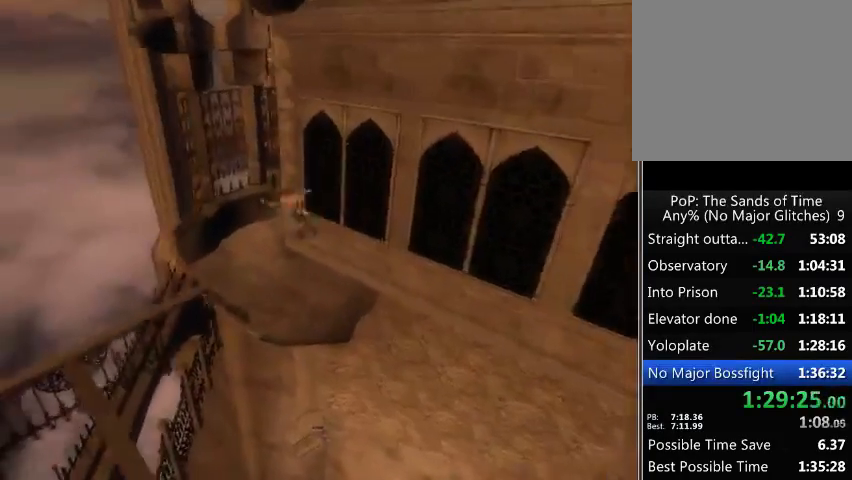
{"buttons": [], "left_stick": "center", "right_stick": "center", "events": [[33, "A", "up"], [133, "A", "down"], [200, "A", "up"], [233, "A", "down"], [300, "A", "up"], [367, "A", "down"], [433, "A", "up"]]}
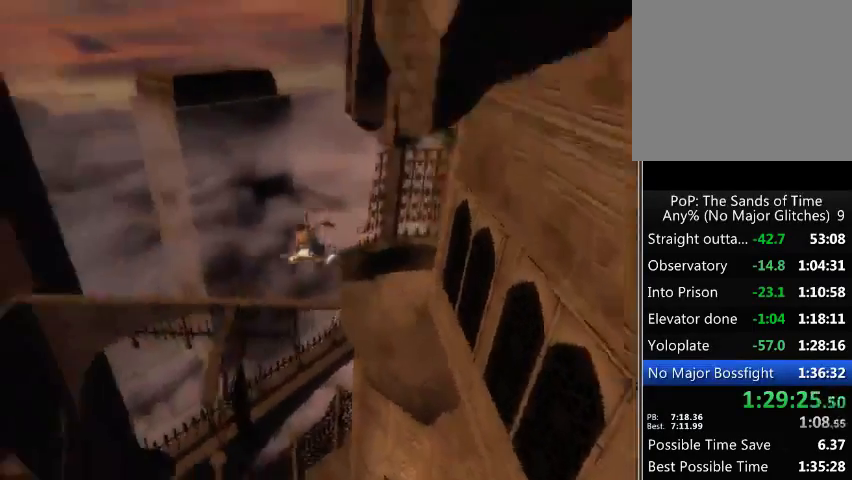
{"buttons": [], "left_stick": "center", "right_stick": "center", "events": [[367, "A", "down"], [467, "A", "up"]]}
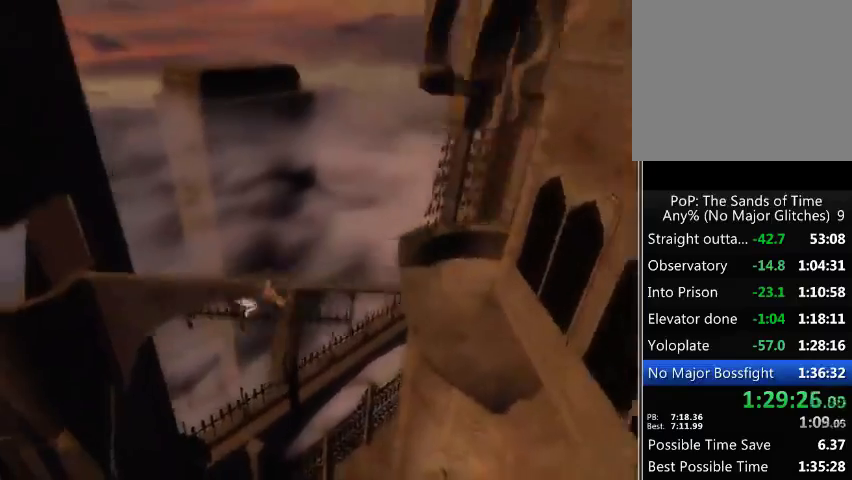
{"buttons": [], "left_stick": "center", "right_stick": "center", "events": [[67, "A", "down"], [133, "A", "up"], [167, "A", "down"], [233, "A", "up"], [367, "A", "down"], [467, "A", "up"]]}
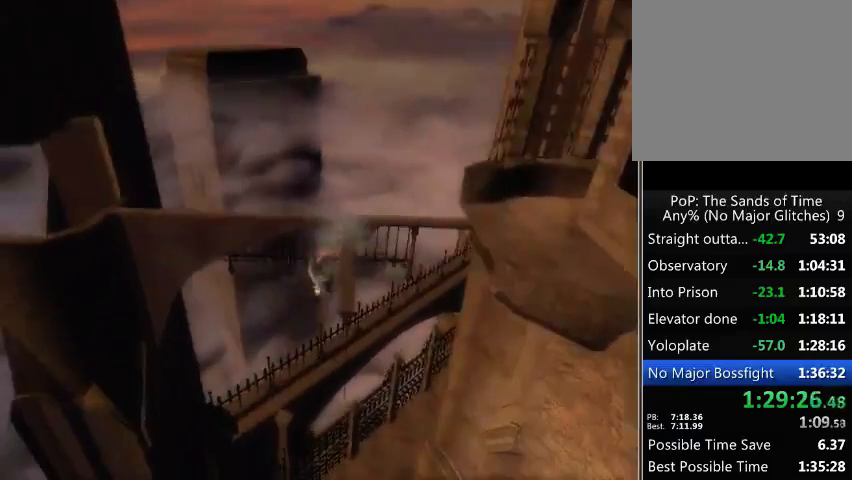
{"buttons": ["A"], "left_stick": "center", "right_stick": "center", "events": [[33, "A", "down"], [100, "A", "up"], [300, "A", "down"], [400, "A", "up"], [467, "A", "down"]]}
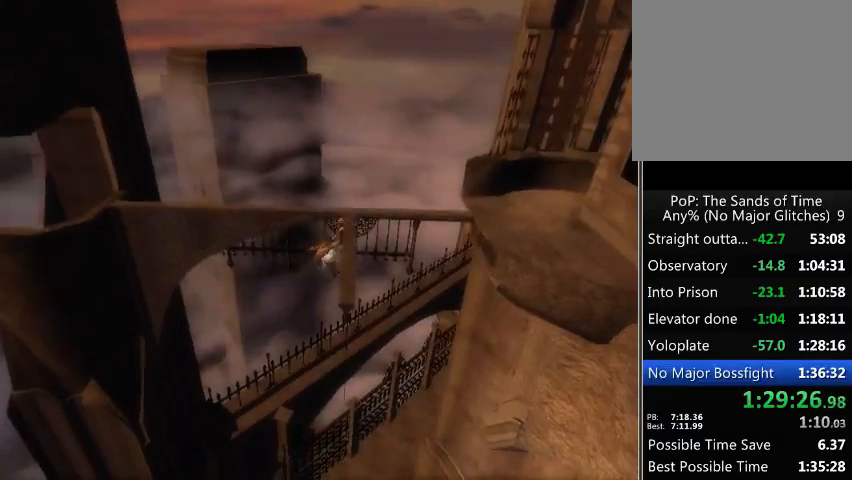
{"buttons": [], "left_stick": "center", "right_stick": "center", "events": [[33, "A", "up"], [100, "A", "down"], [300, "A", "up"], [367, "A", "down"], [467, "A", "up"]]}
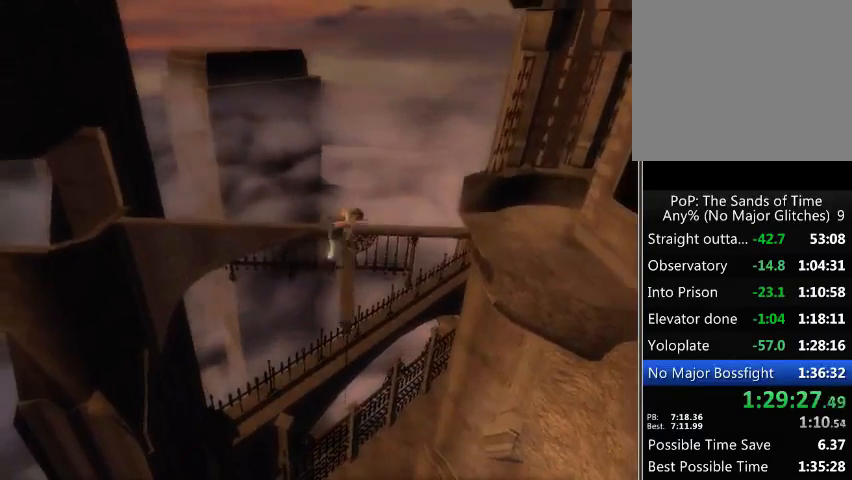
{"buttons": [], "left_stick": "left", "right_stick": "center", "events": [[333, "left_stick", "left"]]}
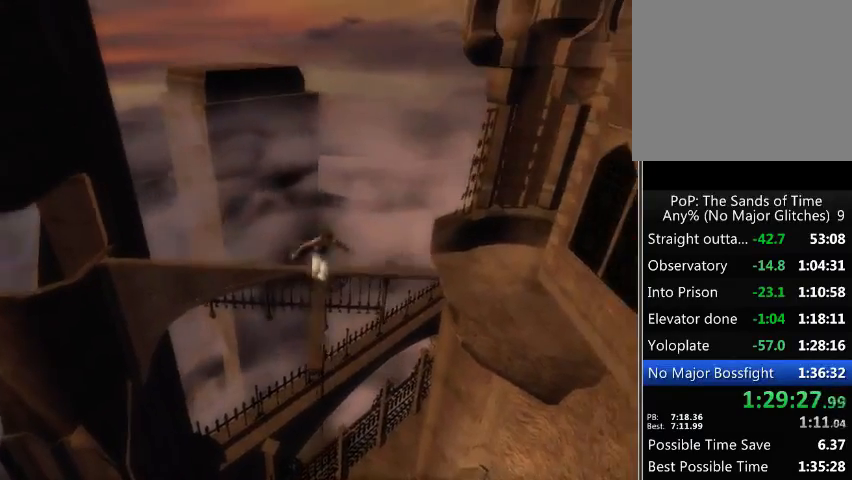
{"buttons": [], "left_stick": "left", "right_stick": "center", "events": [[167, "A", "down"], [267, "A", "up"], [333, "A", "down"], [367, "A", "up"], [467, "A", "down"], [500, "A", "up"]]}
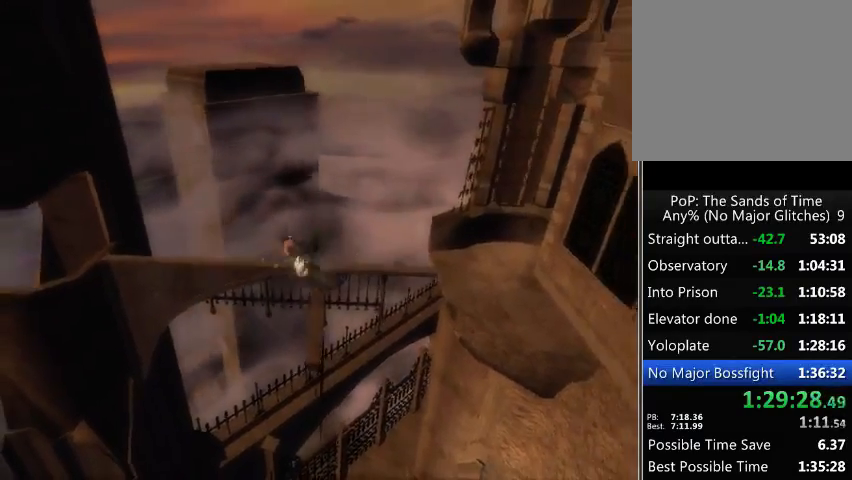
{"buttons": [], "left_stick": "left", "right_stick": "right", "events": [[400, "right_stick", "right"]]}
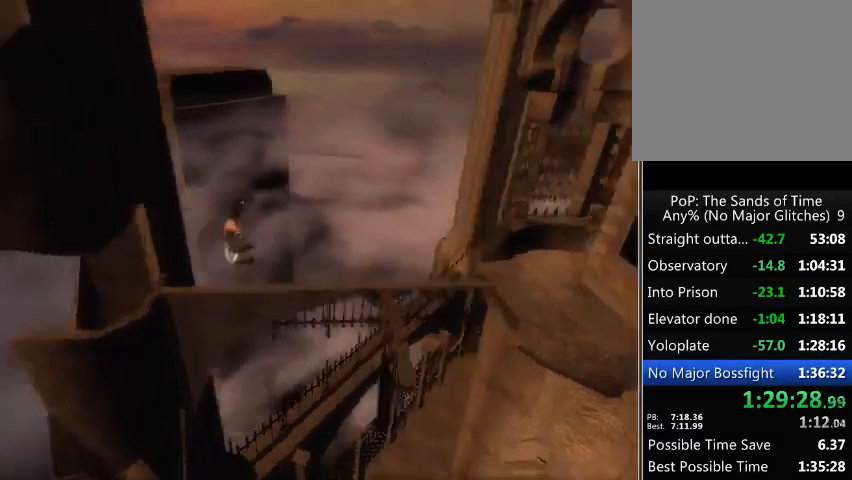
{"buttons": [], "left_stick": "center", "right_stick": "right", "events": [[100, "left_stick", "center"]]}
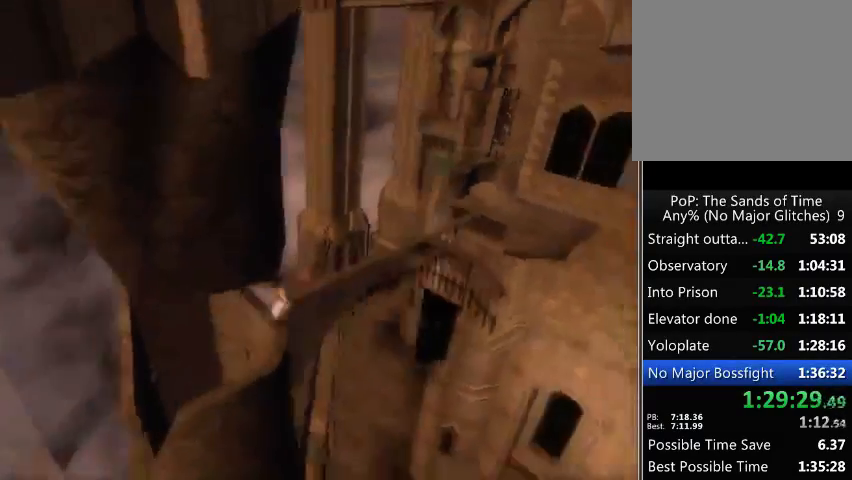
{"buttons": [], "left_stick": "right", "right_stick": "center", "events": [[233, "left_stick", "right"], [300, "right_stick", "center"]]}
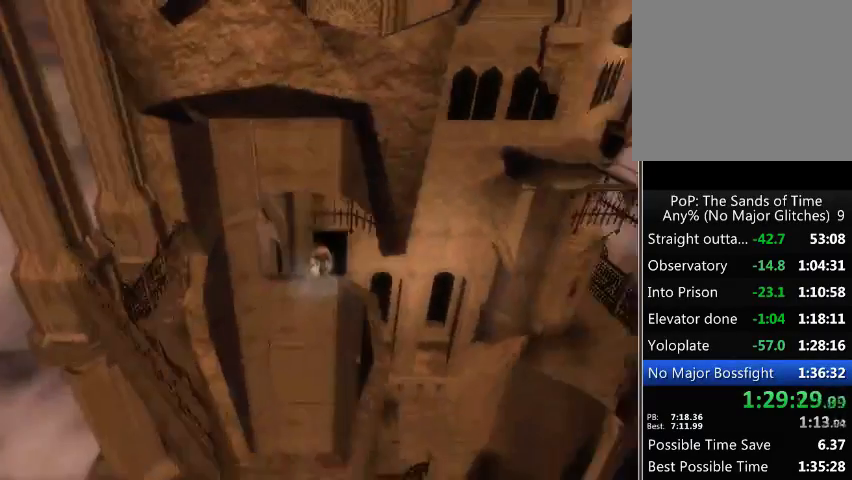
{"buttons": [], "left_stick": "right", "right_stick": "center", "events": [[267, "right_stick", "left"], [467, "right_stick", "center"]]}
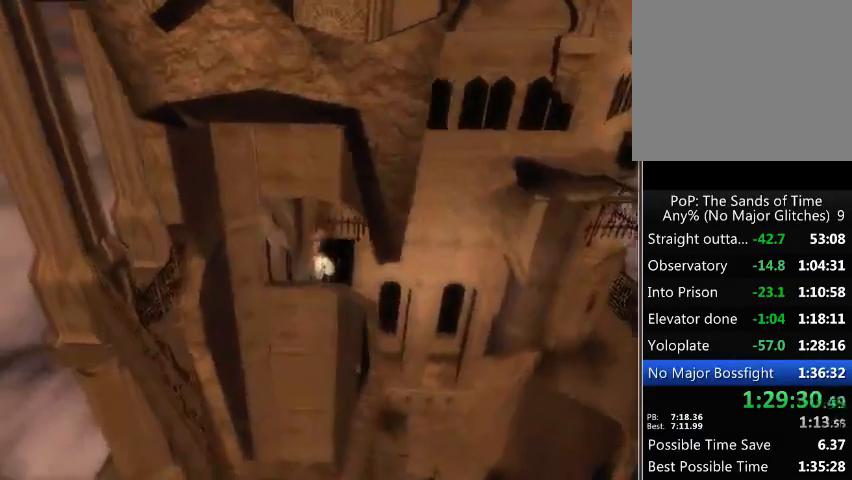
{"buttons": [], "left_stick": "down-right", "right_stick": "center", "events": [[67, "right_stick", "up-left"], [233, "left_stick", "down-right"], [267, "right_stick", "center"]]}
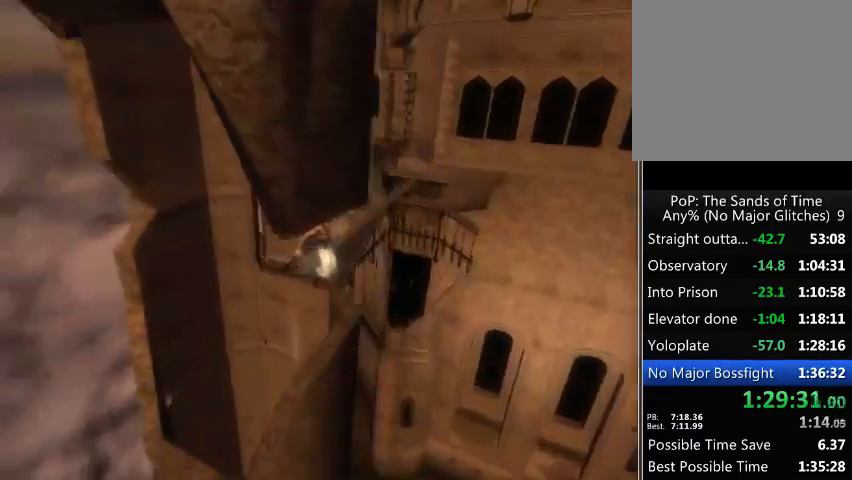
{"buttons": [], "left_stick": "down-right", "right_stick": "center", "events": [[200, "right_stick", "right"], [400, "right_stick", "center"]]}
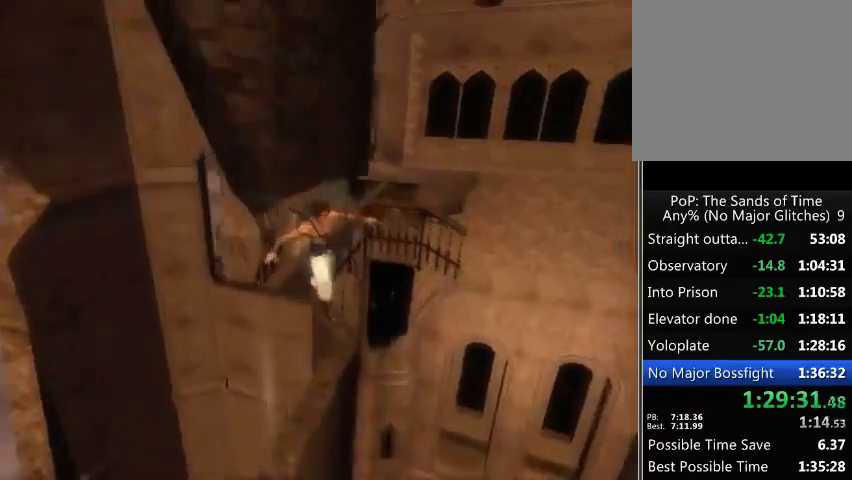
{"buttons": [], "left_stick": "down-right", "right_stick": "center", "events": [[133, "right_stick", "right"], [400, "right_stick", "center"]]}